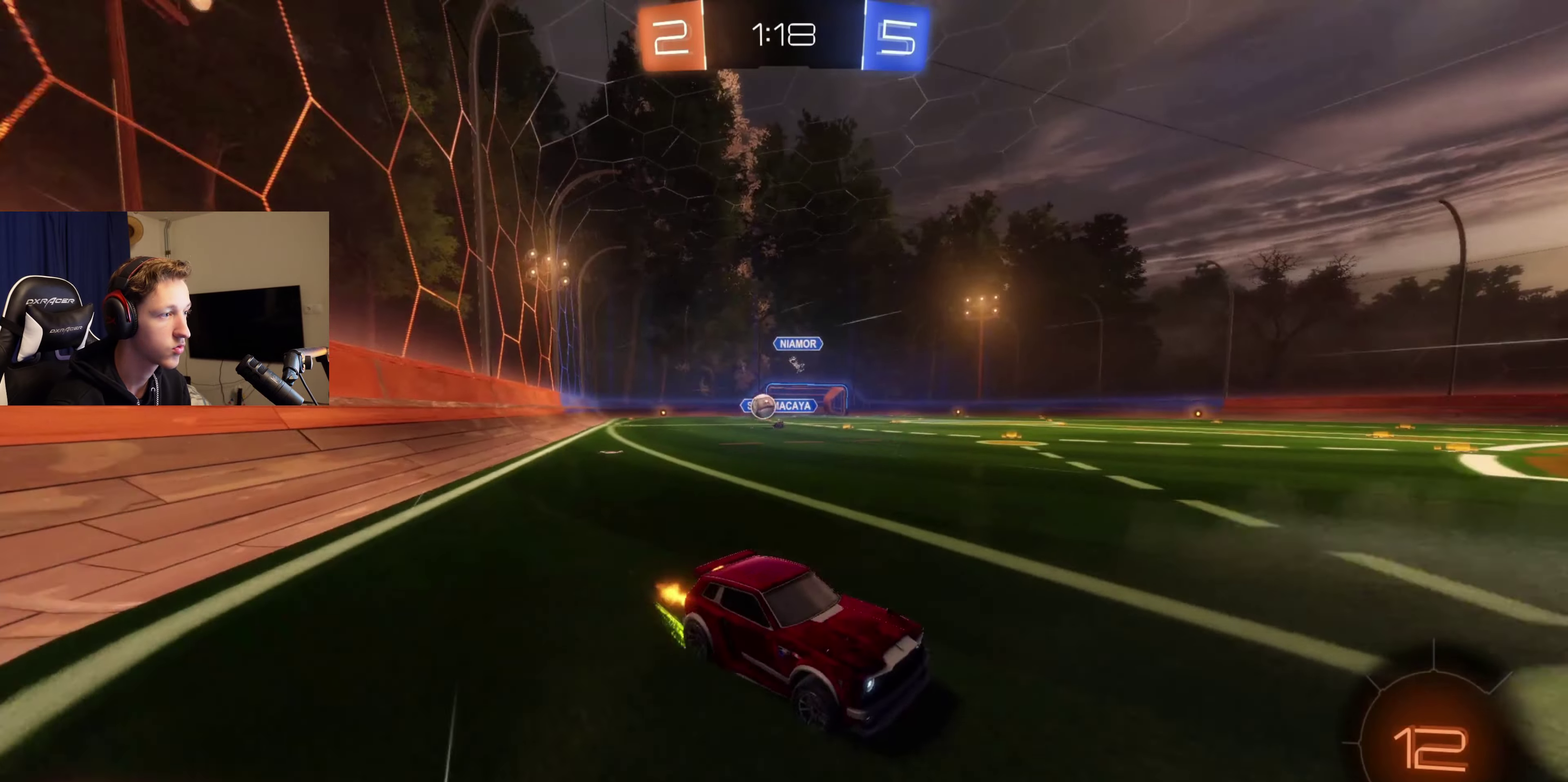
Gameplay with a controller (Xbox layout); each line is a JSON object with the inputs held at the frame after it. "events" lists button and stick changes between this image and that frame as [ms after this image, input, new state], when the widget could be followed in between. Not read: L2.
{"buttons": ["R2"], "left_stick": "left", "right_stick": "center", "events": [[167, "B", "down"], [233, "B", "up"], [333, "X", "down"], [467, "X", "up"]]}
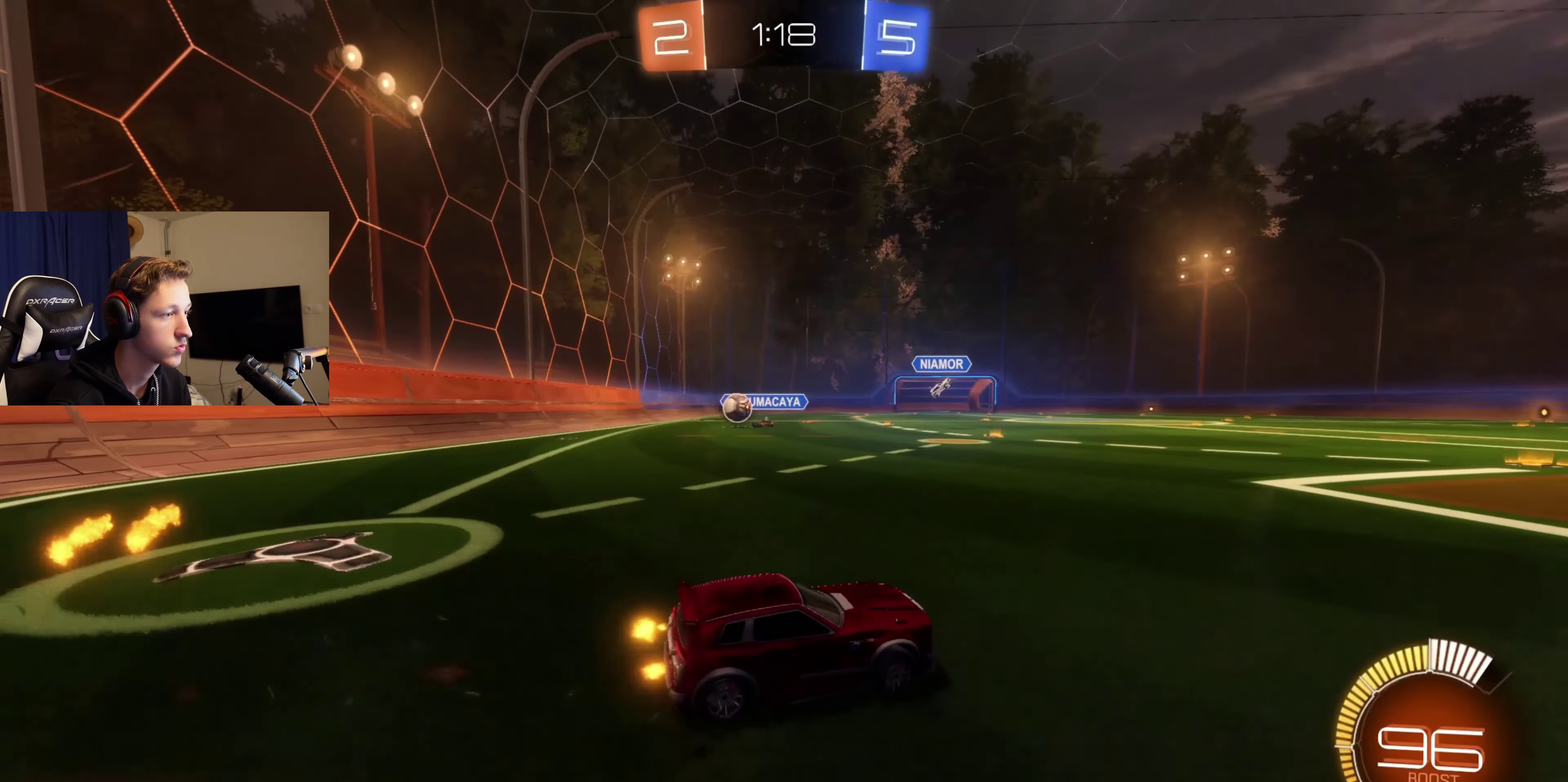
{"buttons": ["R2"], "left_stick": "left", "right_stick": "center", "events": [[67, "X", "down"], [200, "X", "up"]]}
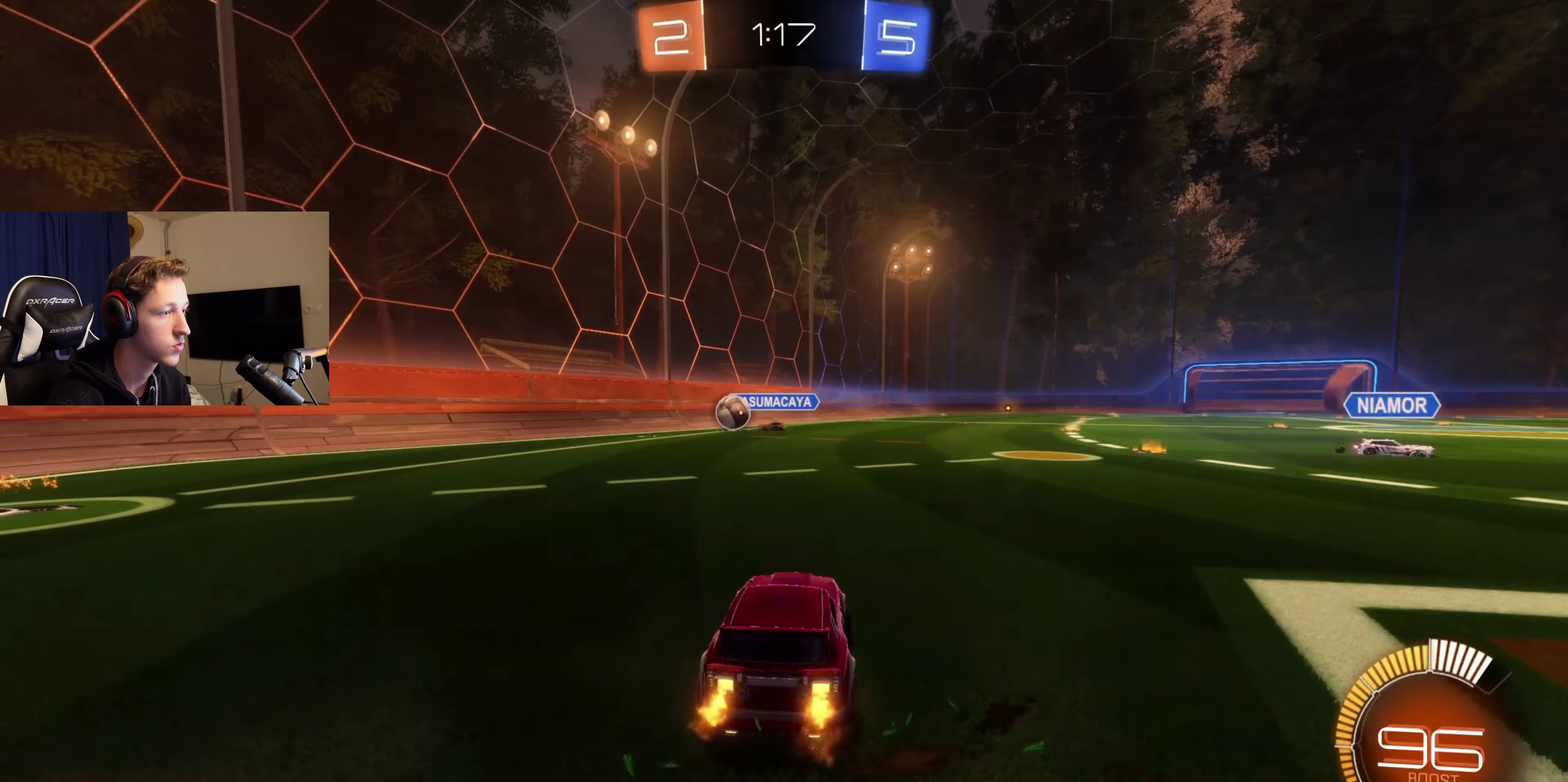
{"buttons": ["B", "R2"], "left_stick": "left", "right_stick": "center", "events": [[500, "B", "down"]]}
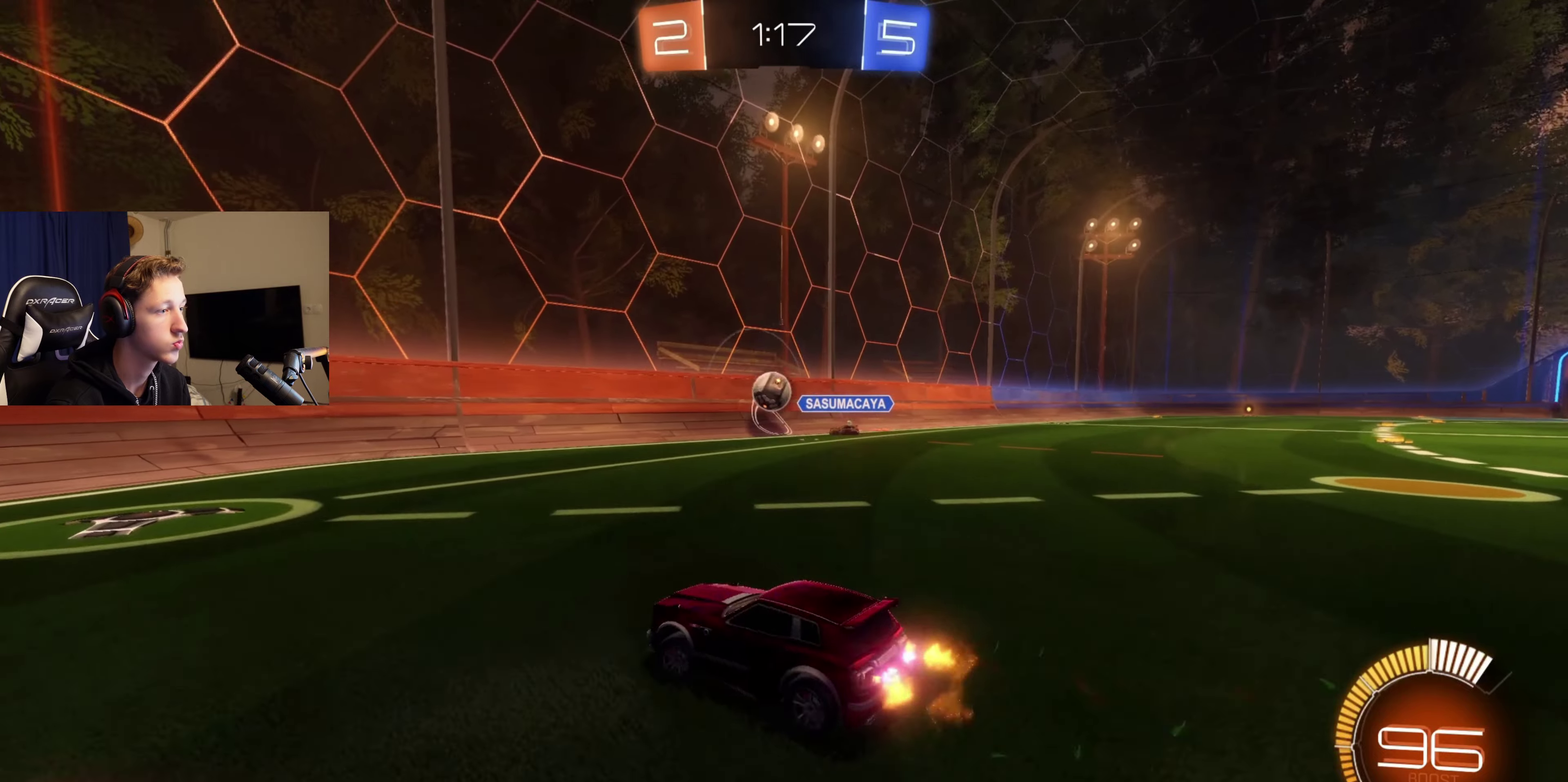
{"buttons": ["R2"], "left_stick": "center", "right_stick": "center", "events": [[434, "B", "up"], [501, "left_stick", "center"]]}
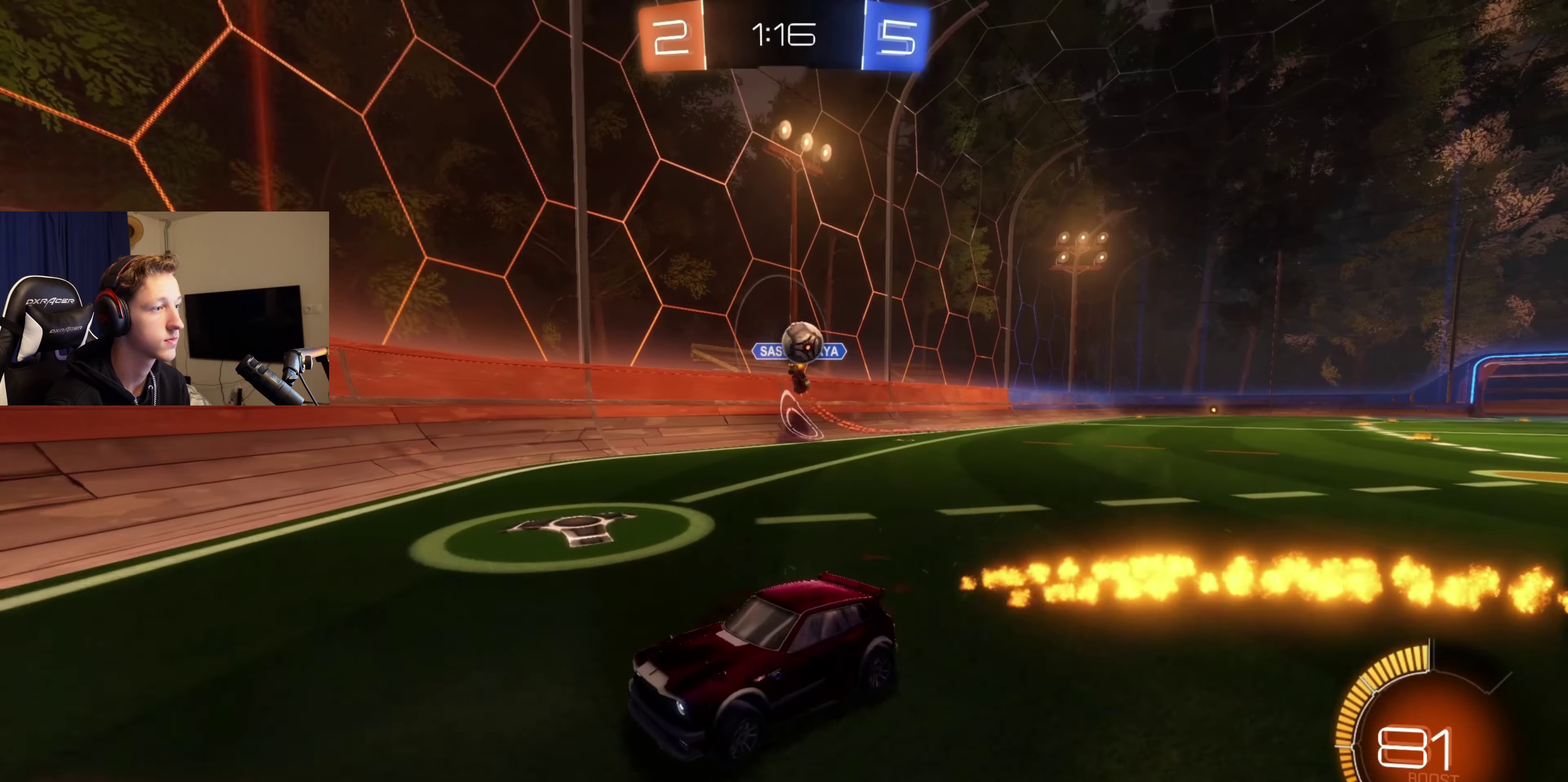
{"buttons": ["R2"], "left_stick": "right", "right_stick": "center", "events": [[434, "left_stick", "right"]]}
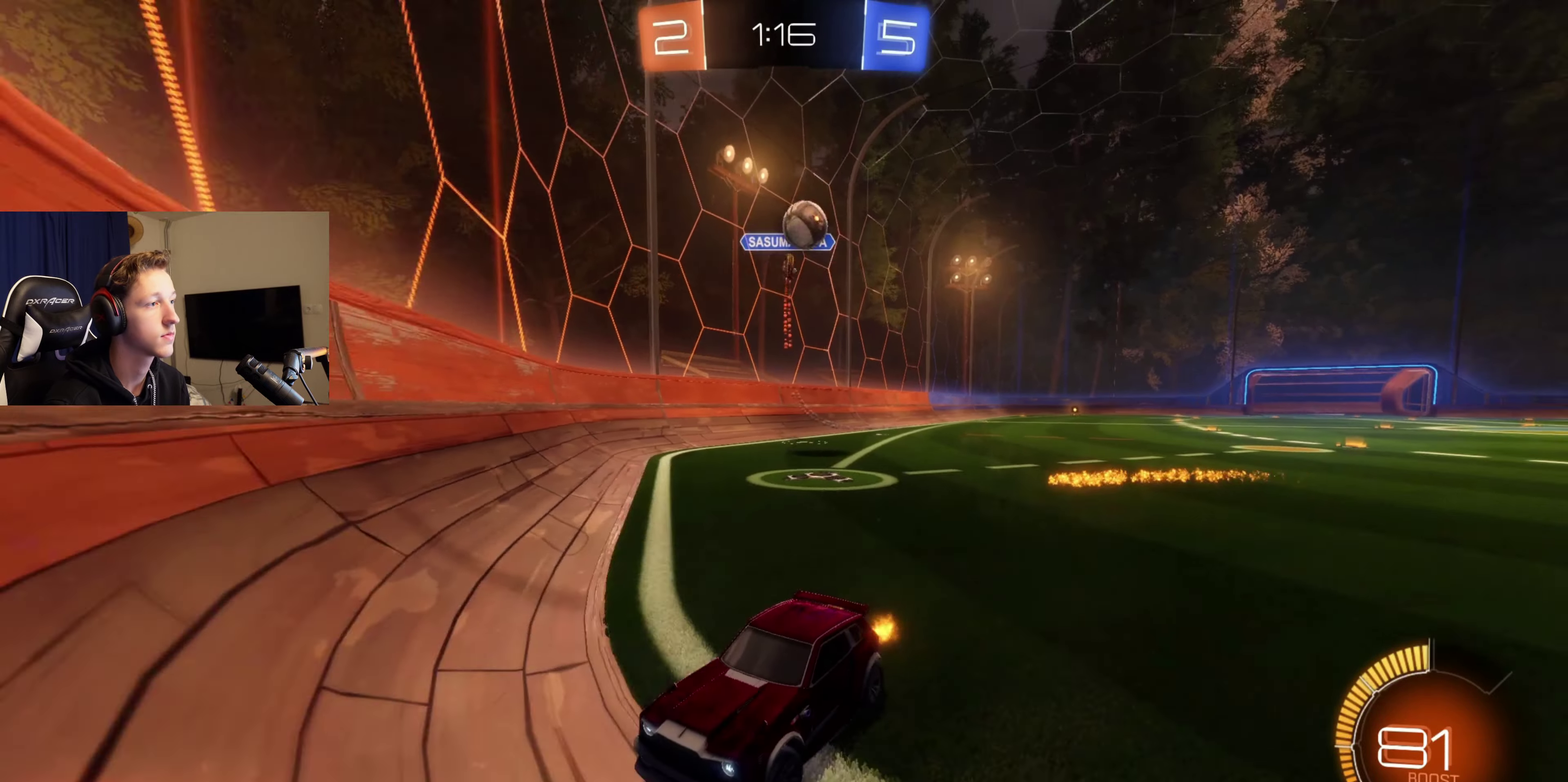
{"buttons": ["R2"], "left_stick": "center", "right_stick": "center", "events": [[167, "left_stick", "center"]]}
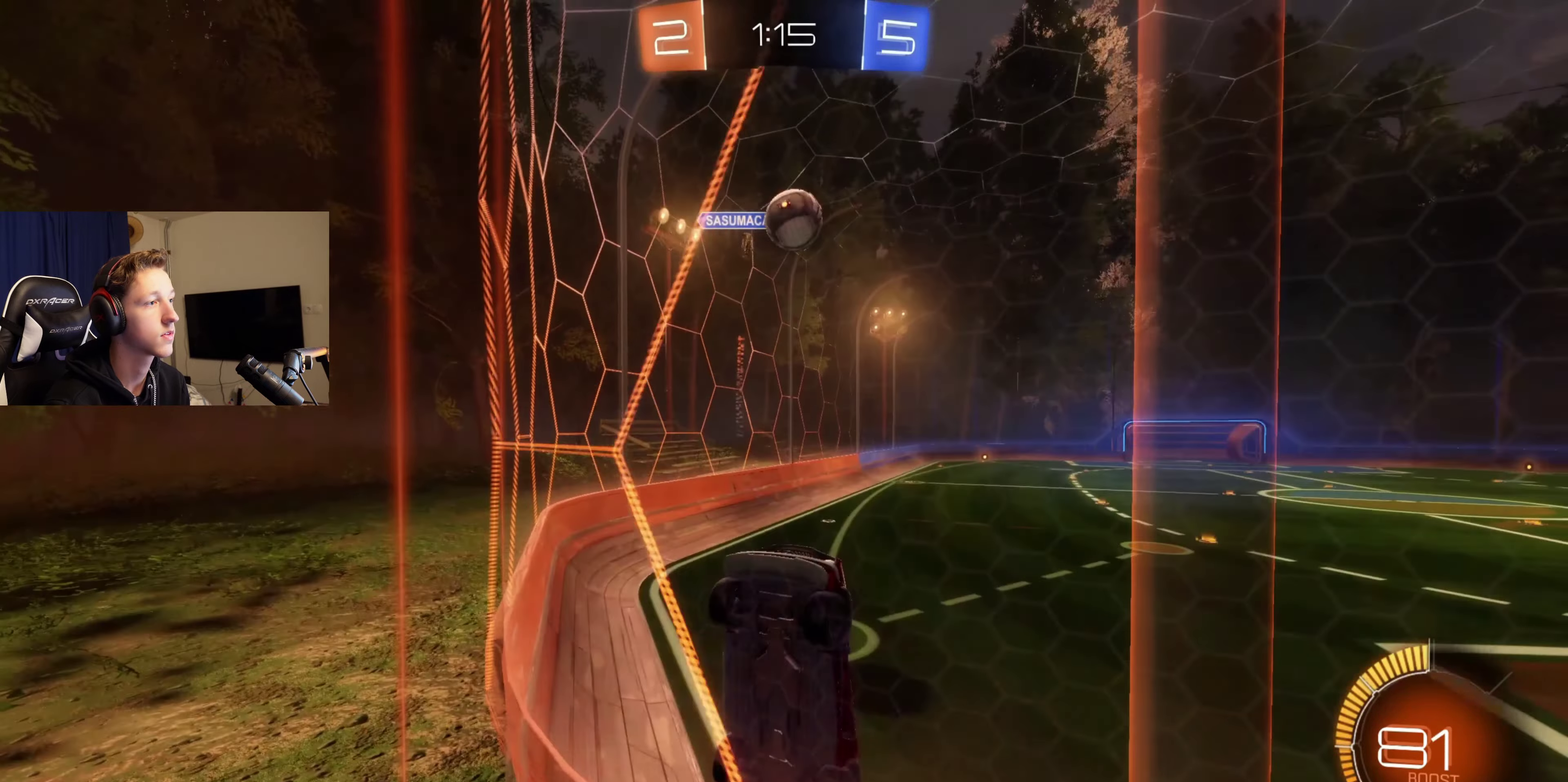
{"buttons": [], "left_stick": "down", "right_stick": "center", "events": [[66, "B", "down"], [300, "A", "down"], [300, "R2", "up"], [300, "left_stick", "down"], [400, "A", "up"], [400, "B", "up"]]}
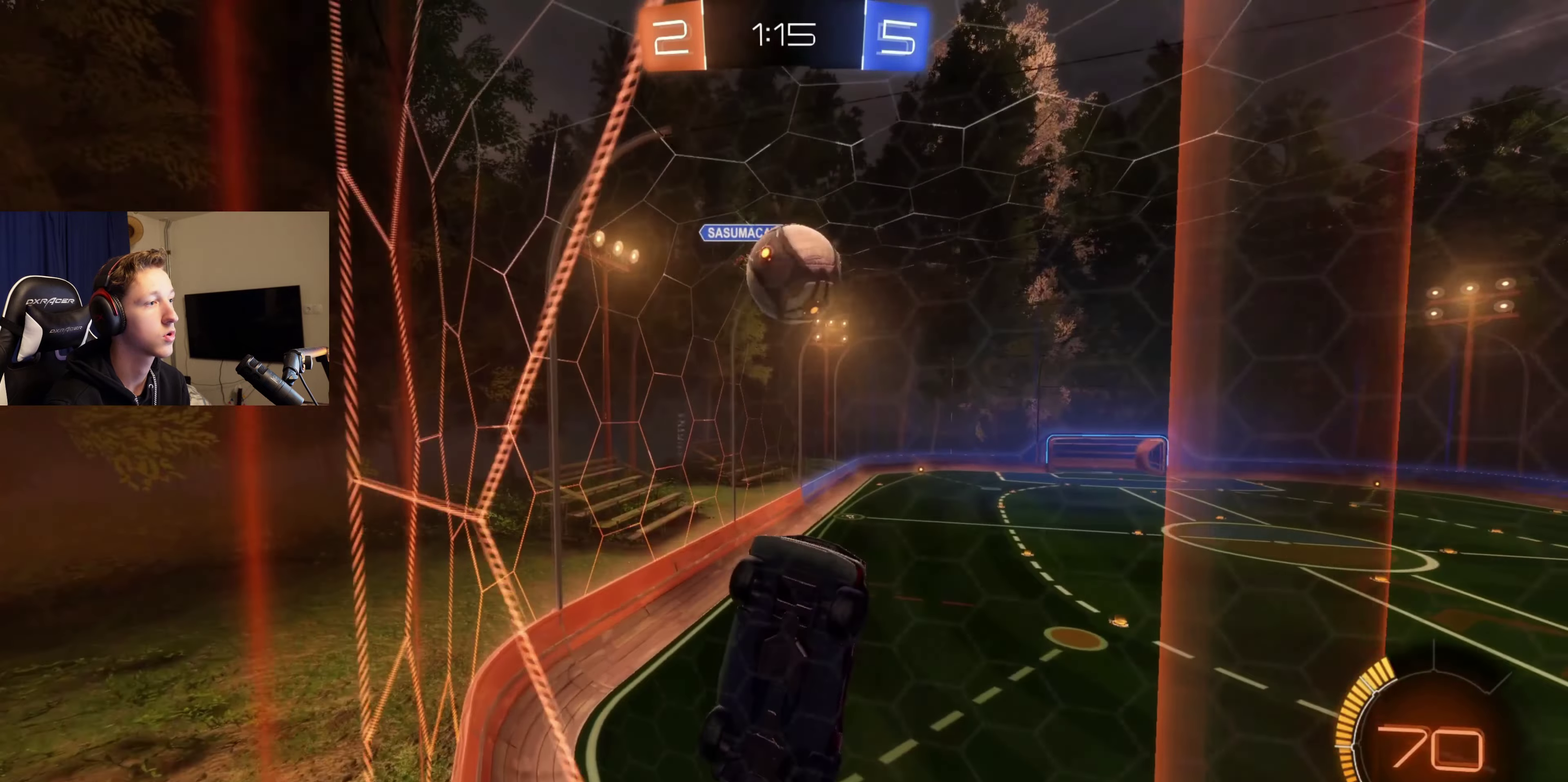
{"buttons": ["A", "B"], "left_stick": "down", "right_stick": "center", "events": [[200, "B", "down"], [234, "left_stick", "up-right"], [301, "A", "down"], [434, "left_stick", "down"]]}
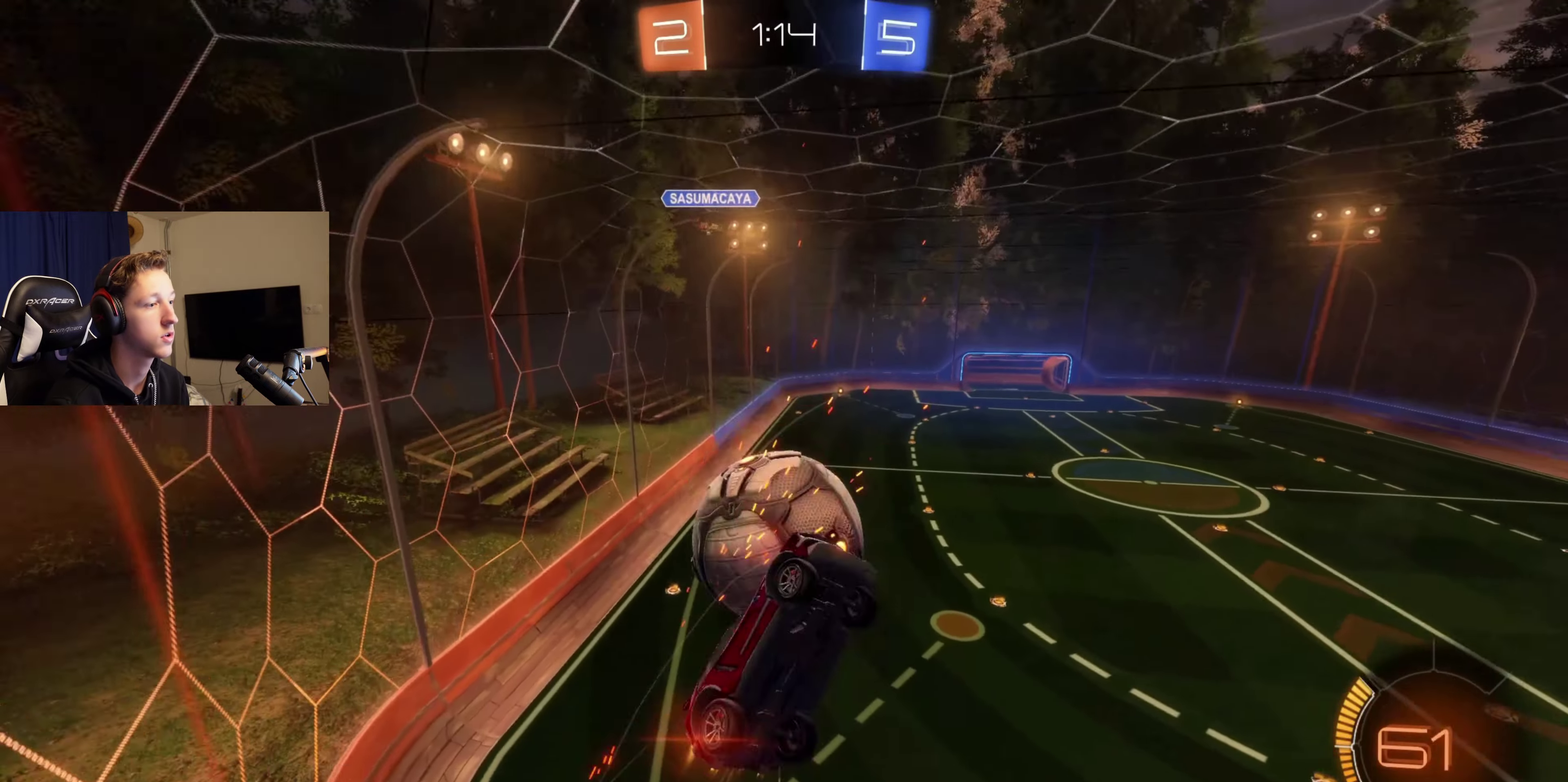
{"buttons": [], "left_stick": "down-right", "right_stick": "center", "events": [[66, "A", "up"], [300, "B", "up"], [467, "left_stick", "down-right"]]}
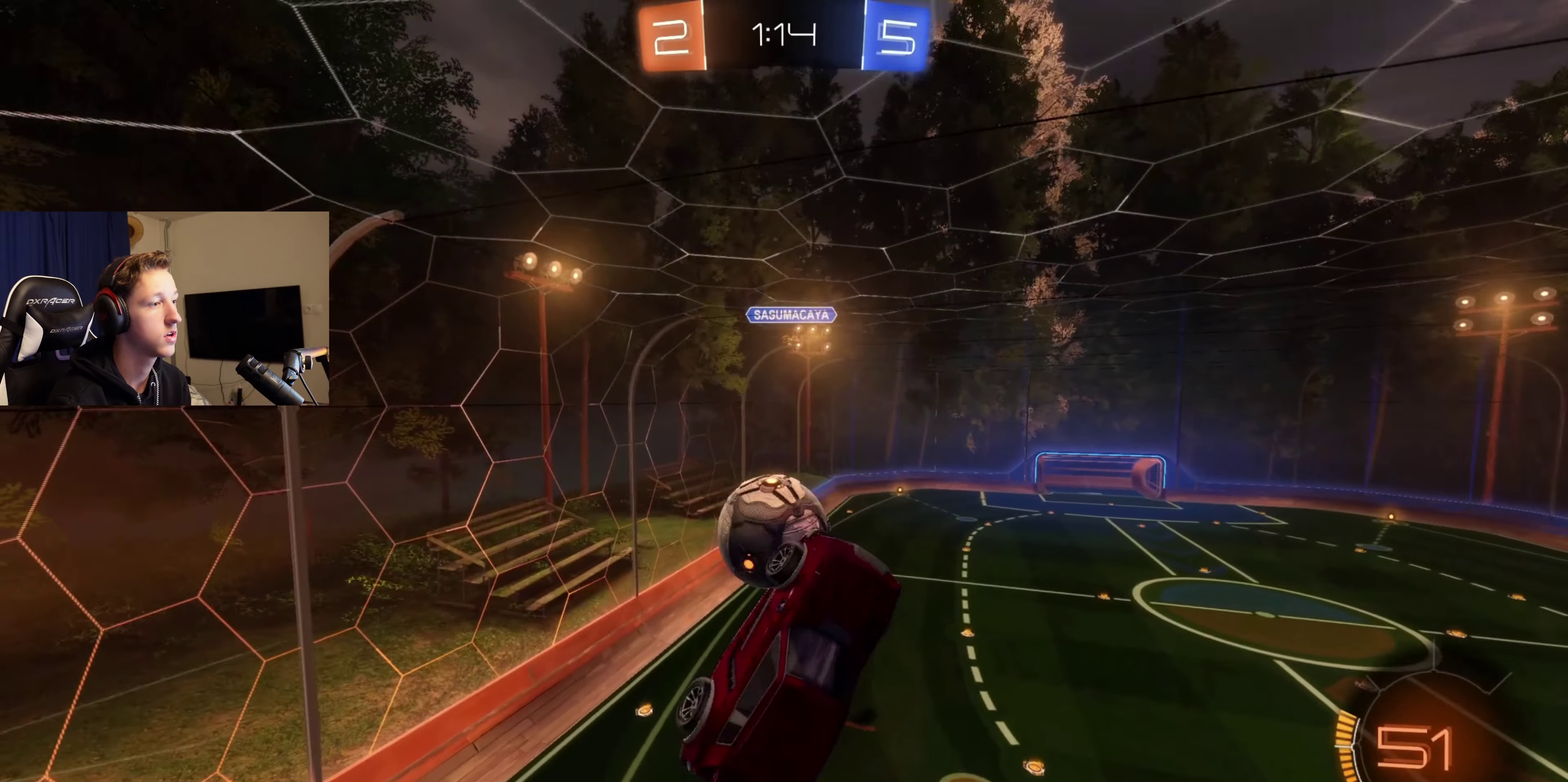
{"buttons": [], "left_stick": "down-right", "right_stick": "center", "events": [[100, "L1", "down"], [234, "left_stick", "right"], [401, "L1", "up"], [467, "left_stick", "down-right"]]}
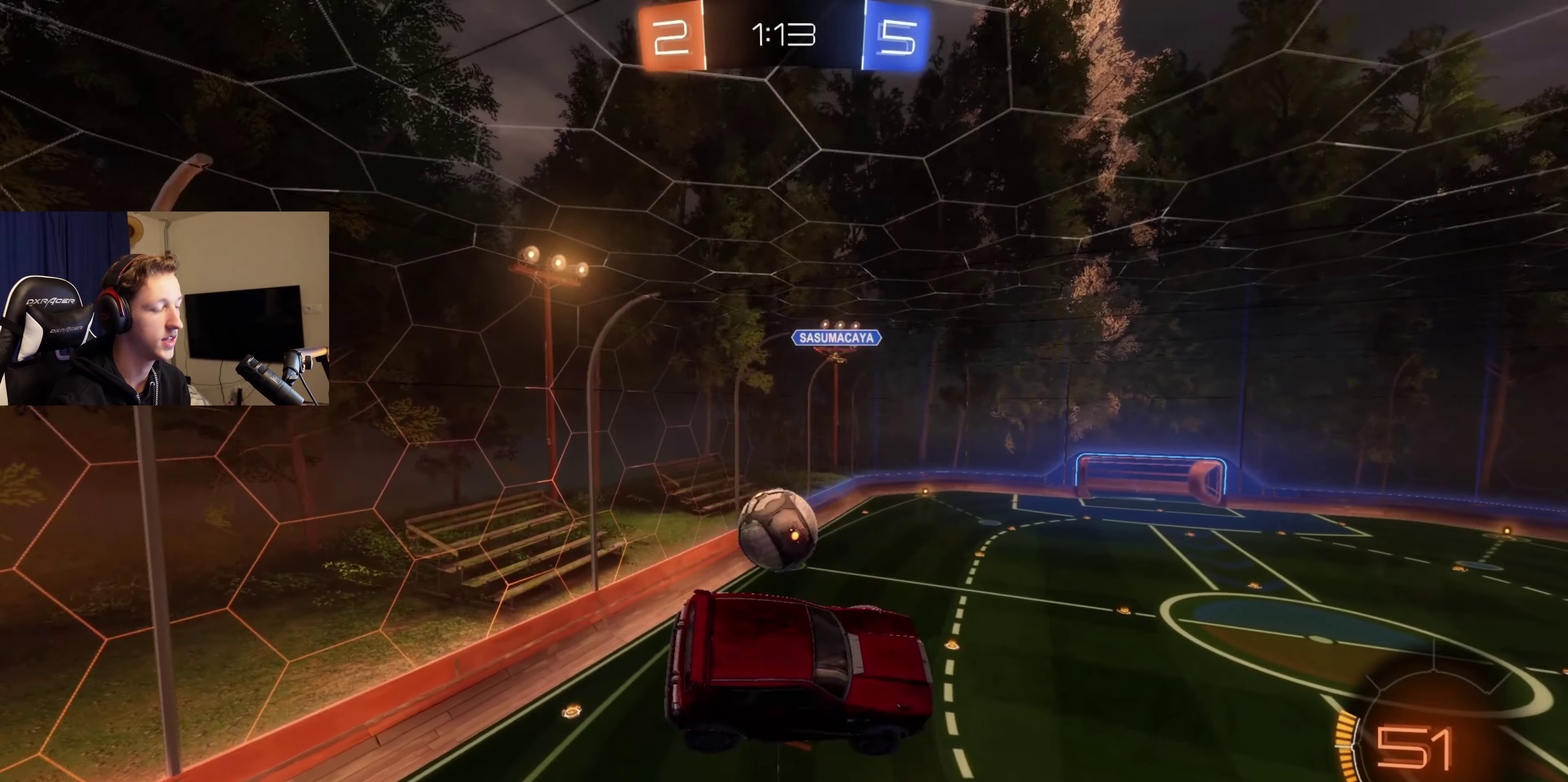
{"buttons": [], "left_stick": "center", "right_stick": "center", "events": [[333, "L1", "down"], [333, "left_stick", "right"], [500, "L1", "up"], [500, "left_stick", "center"]]}
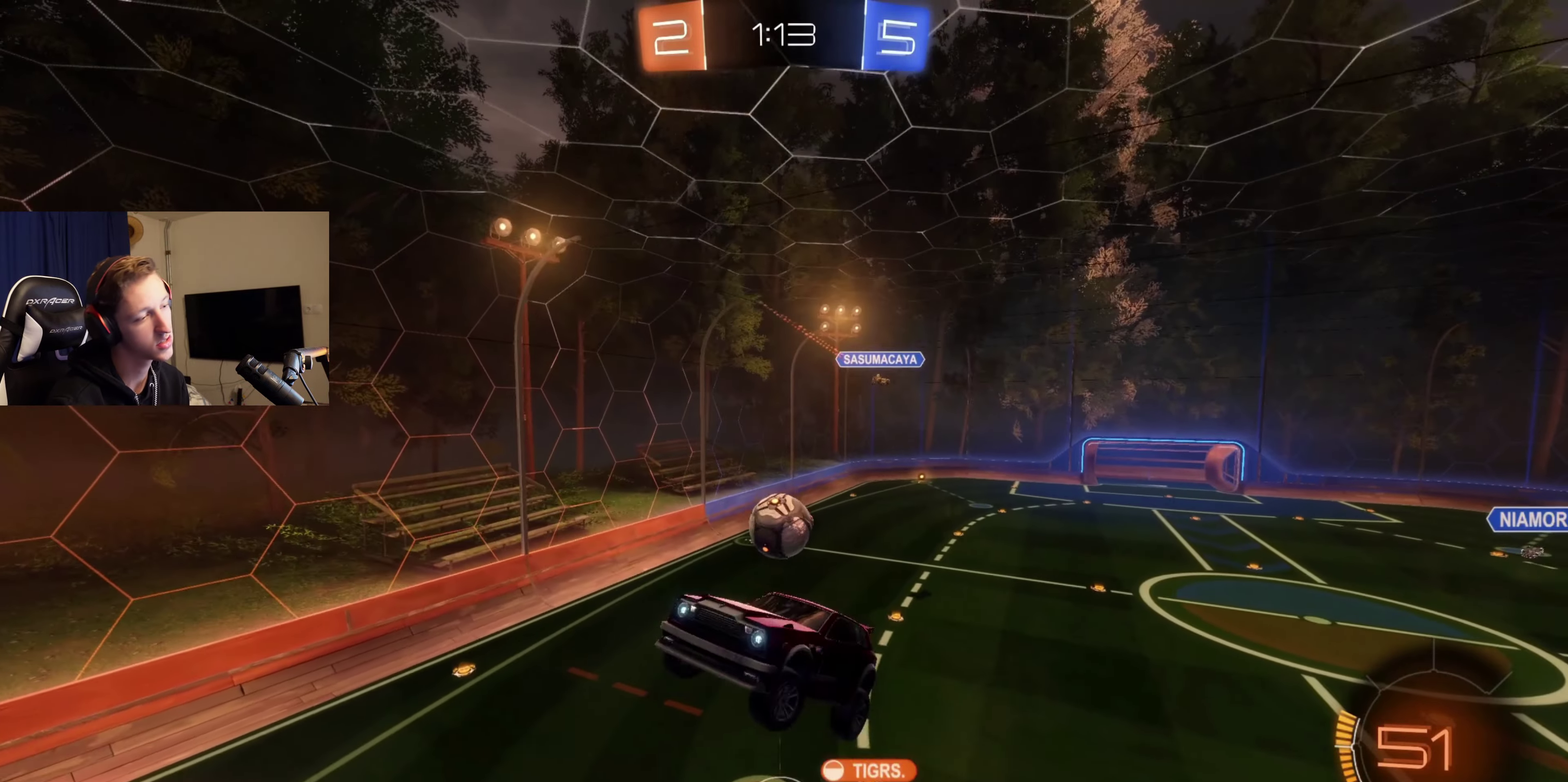
{"buttons": ["L1", "R2"], "left_stick": "center", "right_stick": "center", "events": [[100, "R2", "down"], [501, "L1", "down"]]}
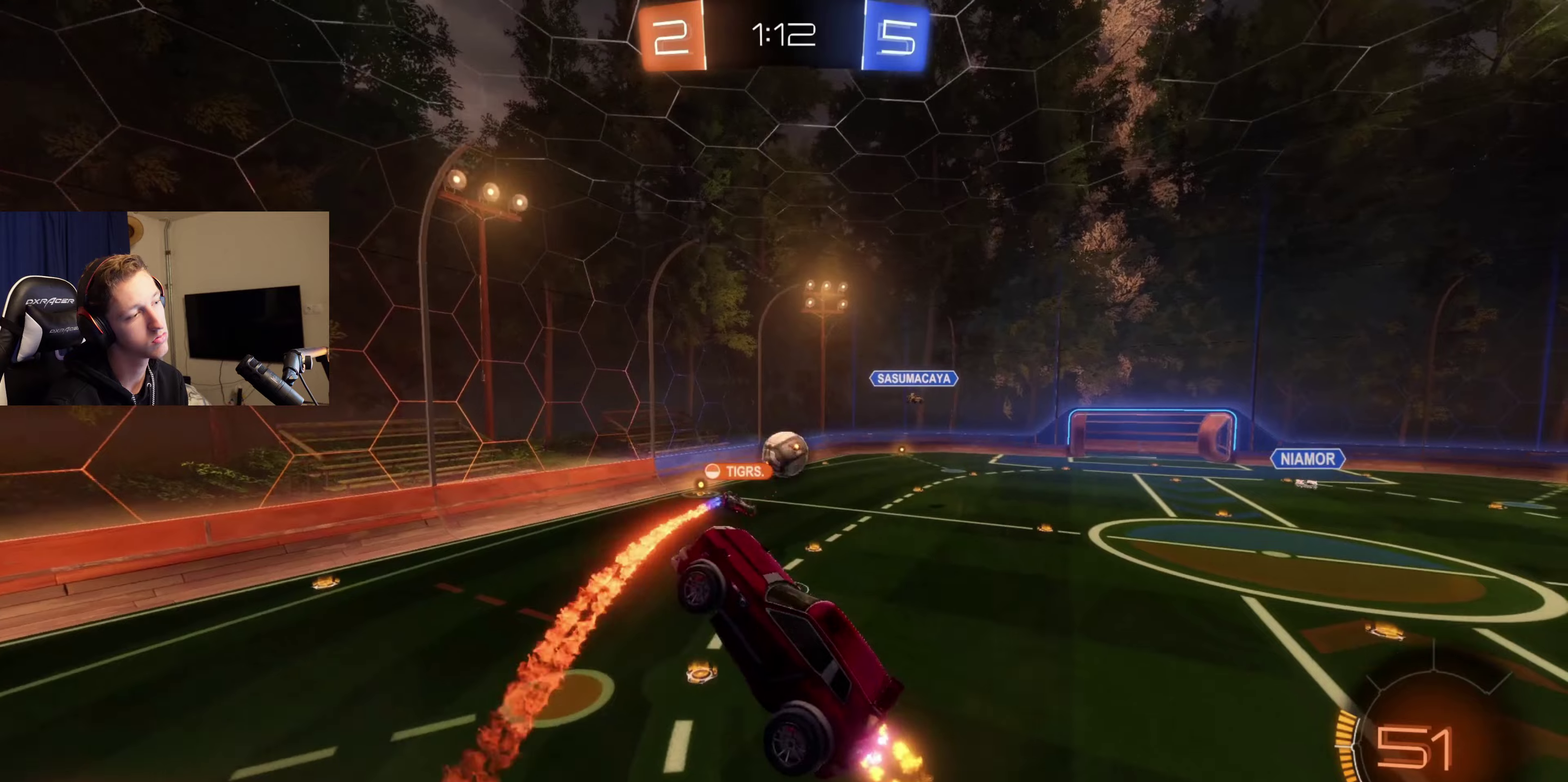
{"buttons": ["R2"], "left_stick": "up", "right_stick": "center", "events": [[167, "L1", "up"], [233, "left_stick", "down-right"], [367, "left_stick", "up-right"], [434, "left_stick", "up"]]}
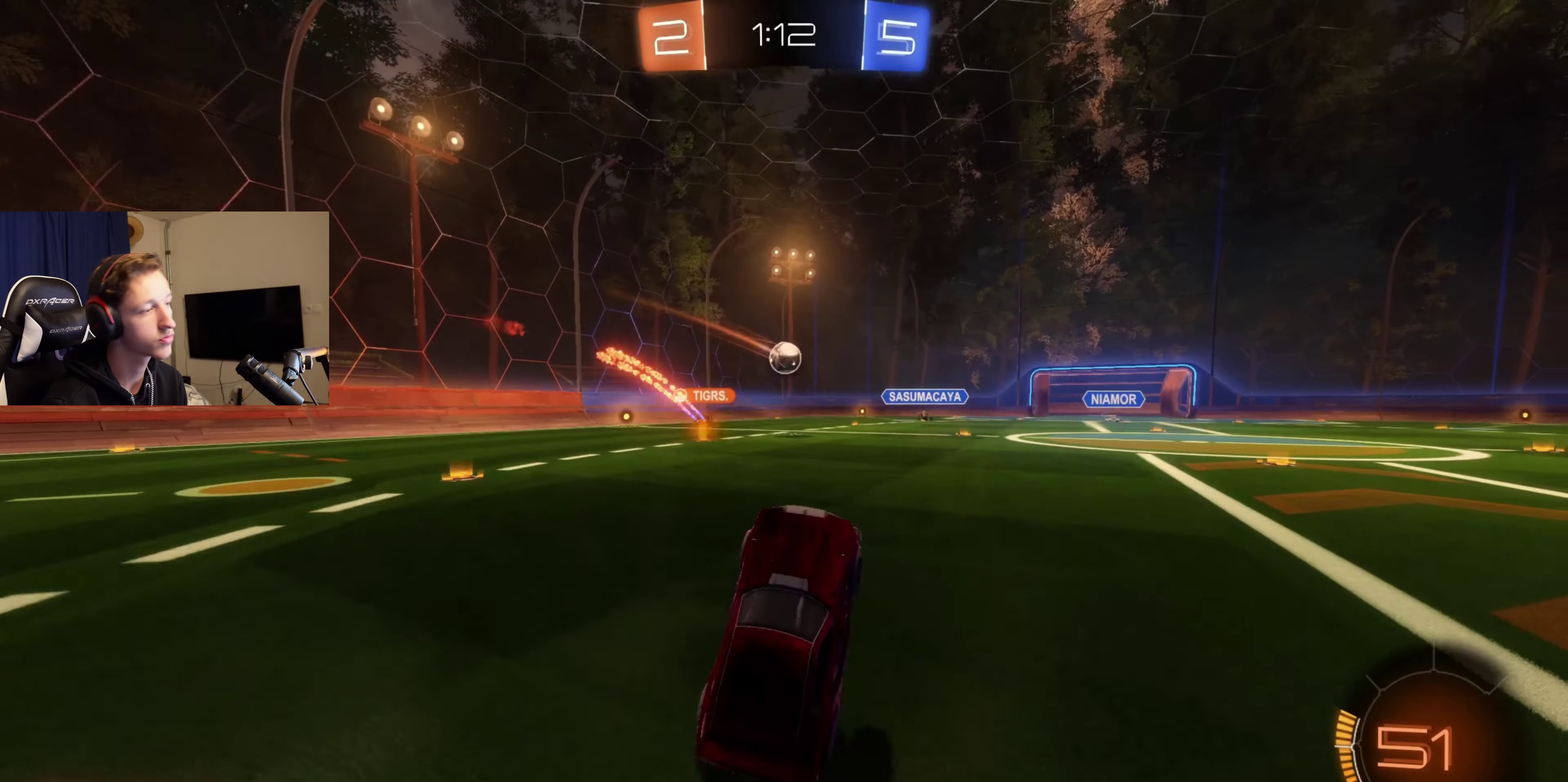
{"buttons": ["R2"], "left_stick": "up-left", "right_stick": "center", "events": [[67, "left_stick", "up-left"], [134, "left_stick", "left"], [367, "left_stick", "up-left"]]}
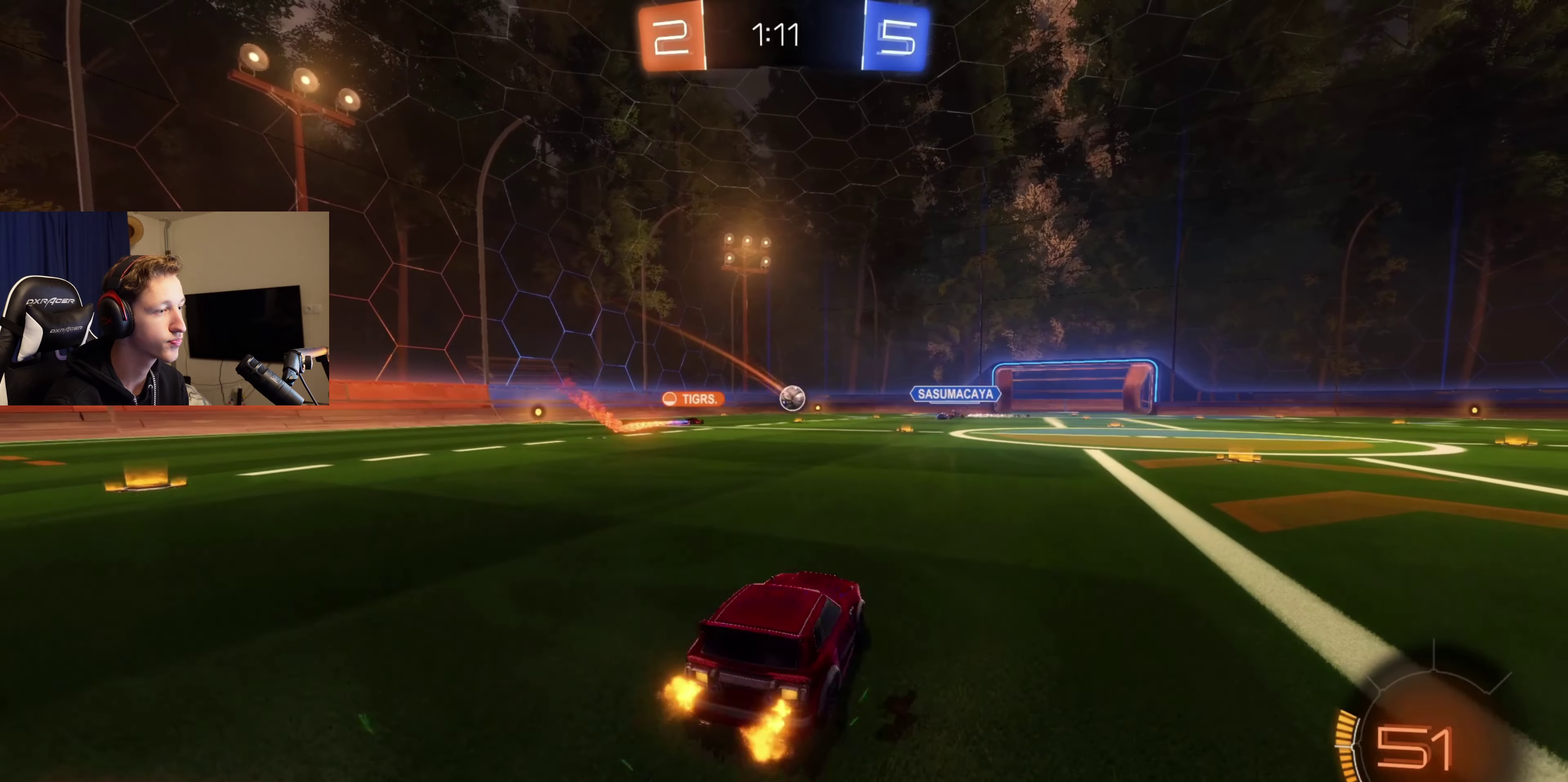
{"buttons": [], "left_stick": "center", "right_stick": "center", "events": [[33, "left_stick", "center"], [500, "R2", "up"]]}
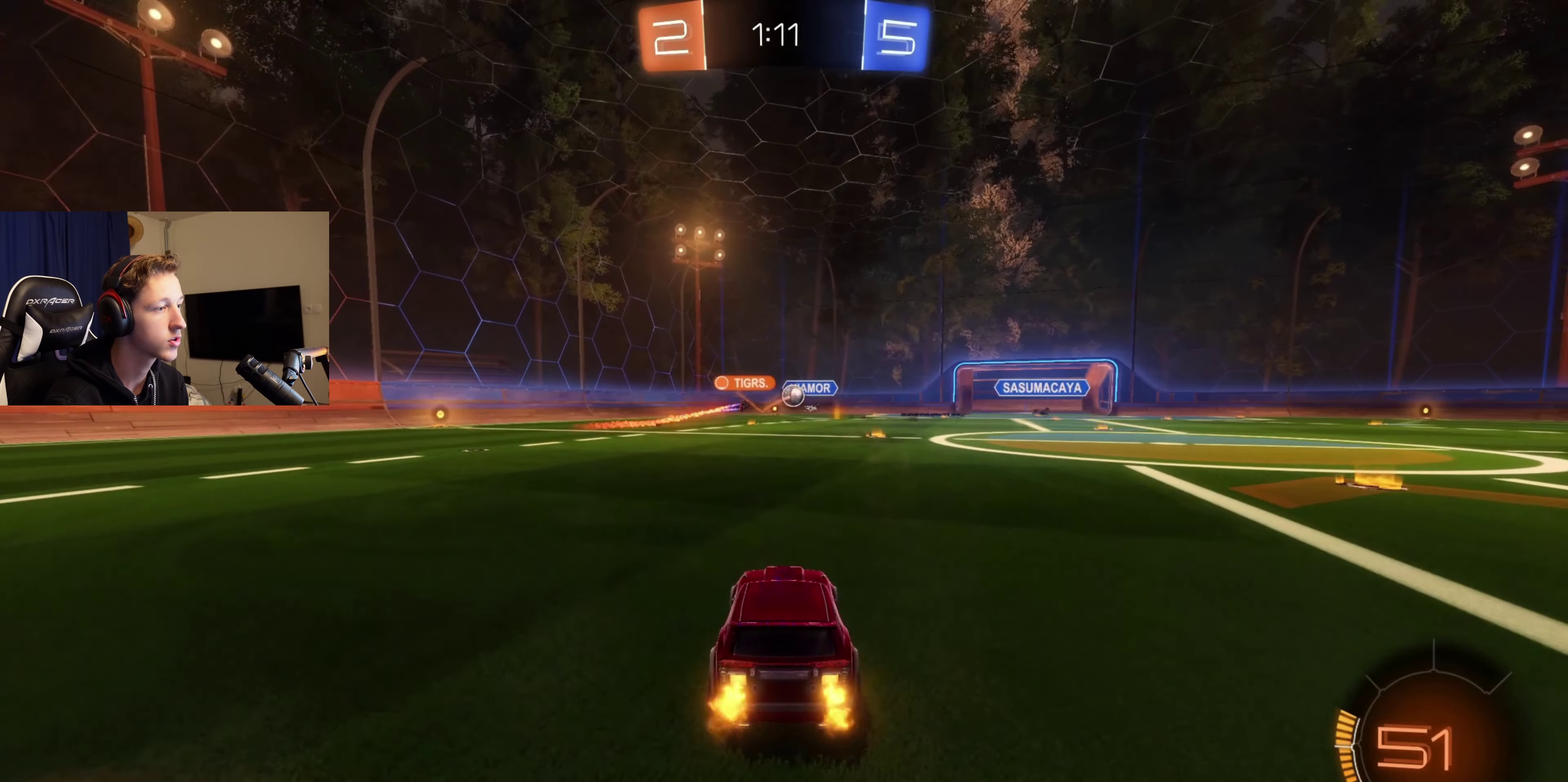
{"buttons": [], "left_stick": "left", "right_stick": "center", "events": [[34, "left_stick", "left"], [100, "left_stick", "center"], [234, "left_stick", "right"], [401, "left_stick", "left"]]}